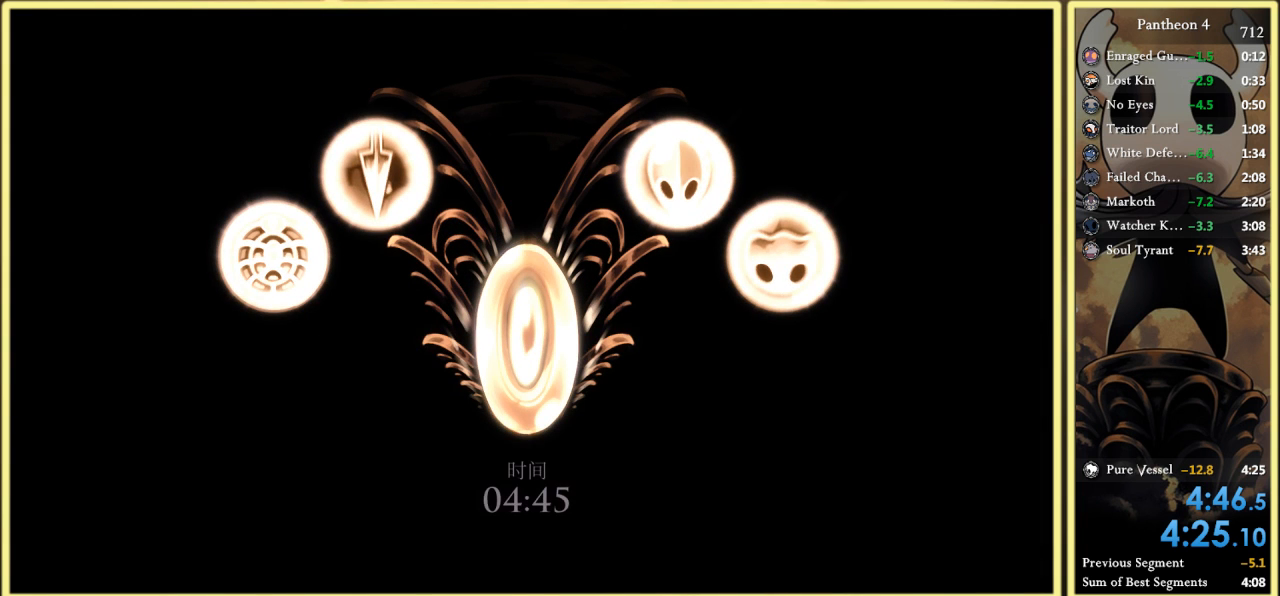
Gameplay with keyboard; each line is a JSON object with the keys held at the frame after it. "events" lists presses ("down") and releases ("up") of "a", "c", "d", "down", "f", "inv", "left", "right", "s", "up", "x" and "z" between this image and that frame as [ms after this image, input, new state], when the widget could be followed in between. No other keys are recorded. Mouse input is not recorded. Key names are as the overlay labels them; some are game actions (e.g. jump) rather than physical keys.
{"keys": [], "events": [[400, "x", "down"], [400, "z", "down"], [433, "x", "up"], [500, "z", "up"]]}
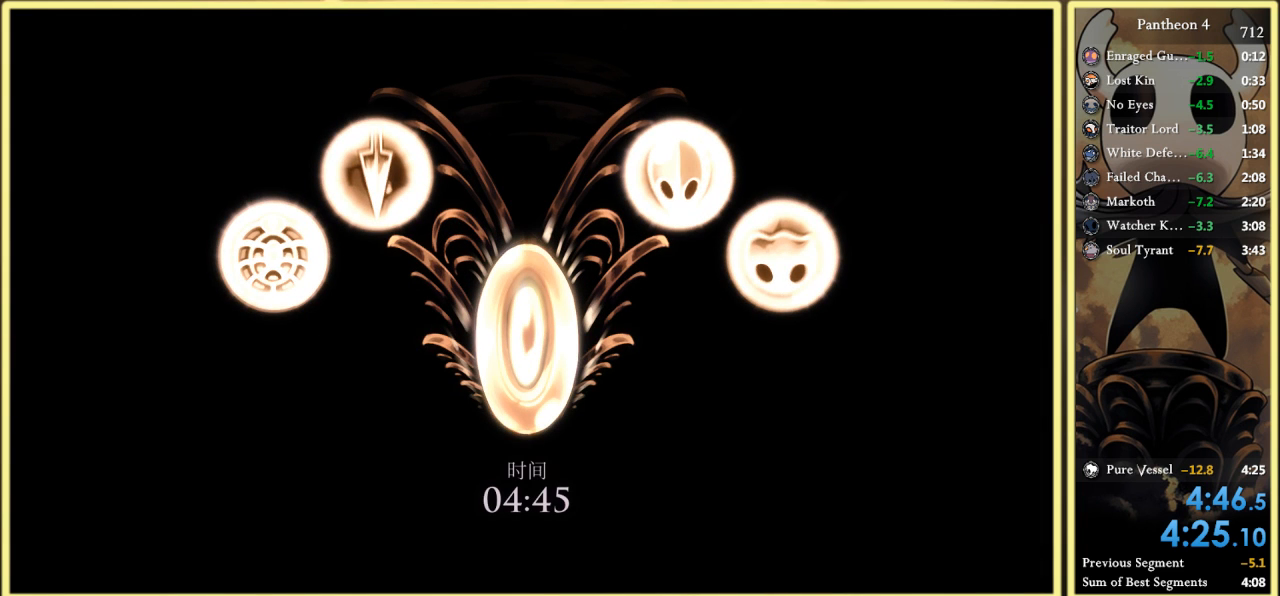
{"keys": [], "events": [[33, "x", "down"], [100, "x", "up"], [100, "z", "down"], [167, "z", "up"], [200, "x", "down"], [267, "x", "up"], [267, "z", "down"], [333, "z", "up"], [400, "x", "down"], [433, "x", "up"], [433, "z", "down"], [500, "z", "up"]]}
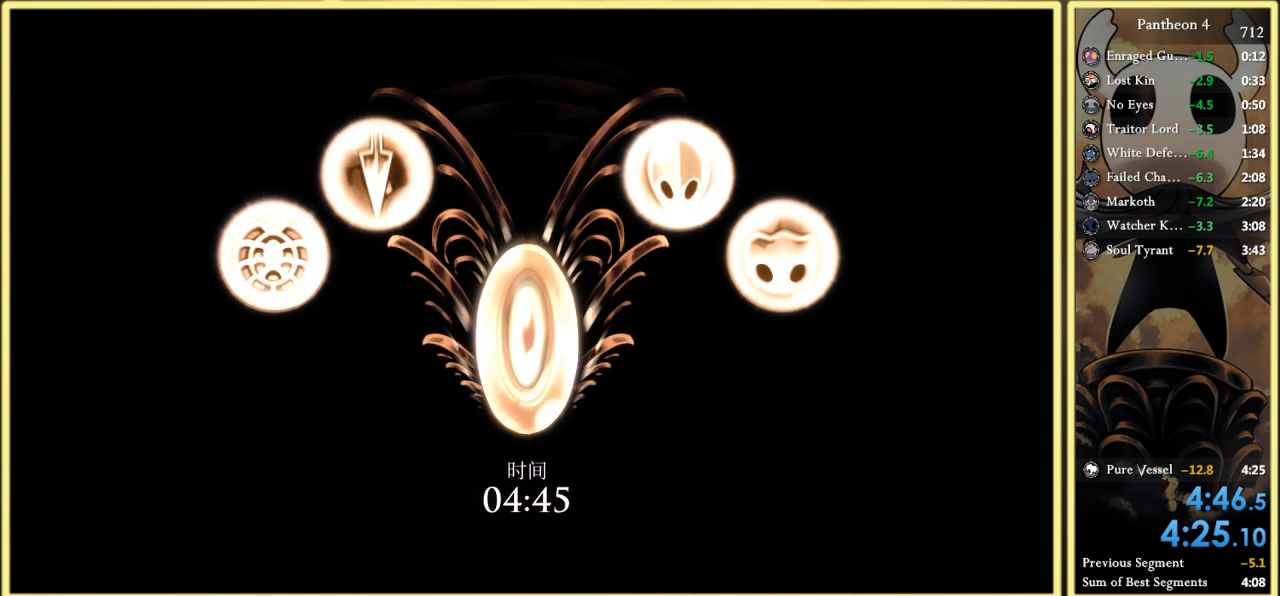
{"keys": [], "events": [[33, "x", "down"], [100, "x", "up"], [100, "z", "down"], [167, "z", "up"], [200, "x", "down"], [267, "x", "up"], [267, "z", "down"], [333, "z", "up"], [367, "x", "down"], [433, "x", "up"], [467, "z", "down"], [500, "z", "up"]]}
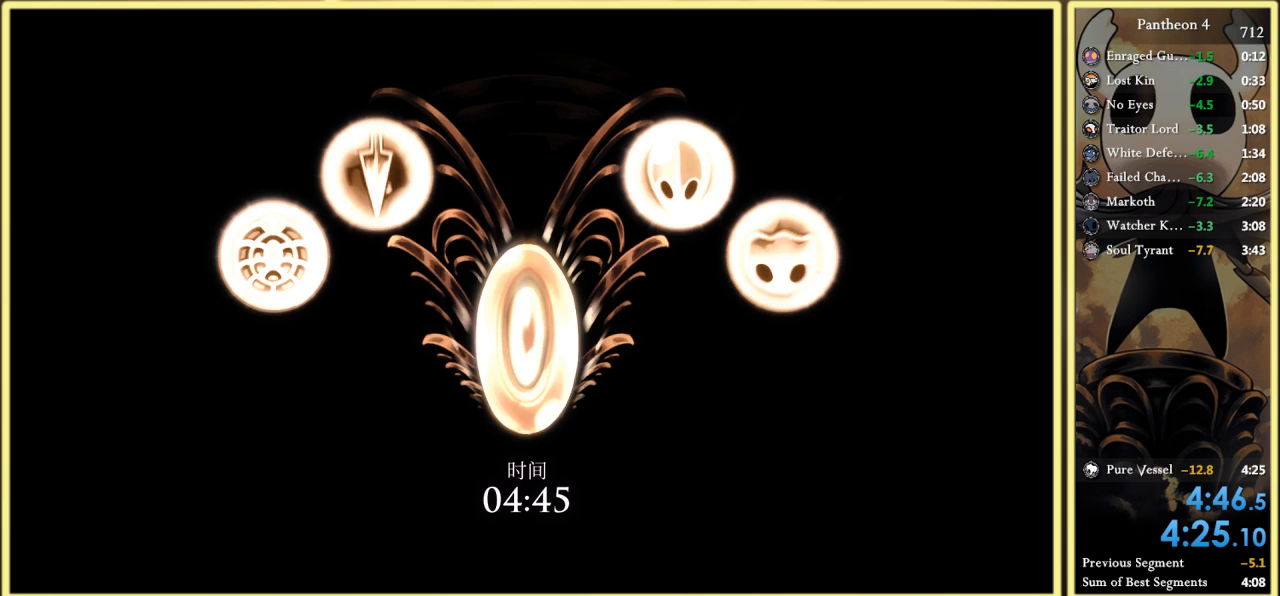
{"keys": ["x"], "events": [[33, "x", "down"], [100, "x", "up"], [133, "z", "down"], [167, "z", "up"], [200, "x", "down"], [267, "x", "up"], [300, "z", "down"], [367, "x", "down"], [367, "z", "up"], [433, "x", "up"], [433, "z", "down"], [467, "z", "up"], [500, "x", "down"]]}
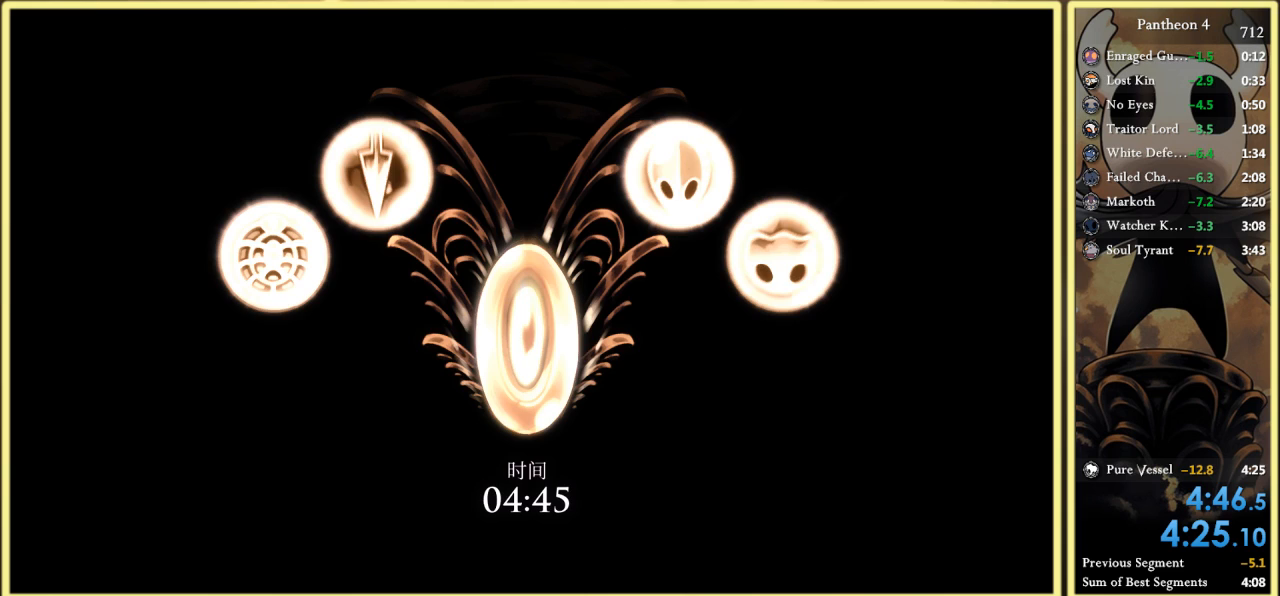
{"keys": [], "events": [[33, "z", "down"], [100, "x", "up"], [167, "x", "down"], [233, "x", "up"], [300, "x", "down"], [300, "z", "up"], [367, "x", "up"], [400, "z", "down"], [433, "z", "up"]]}